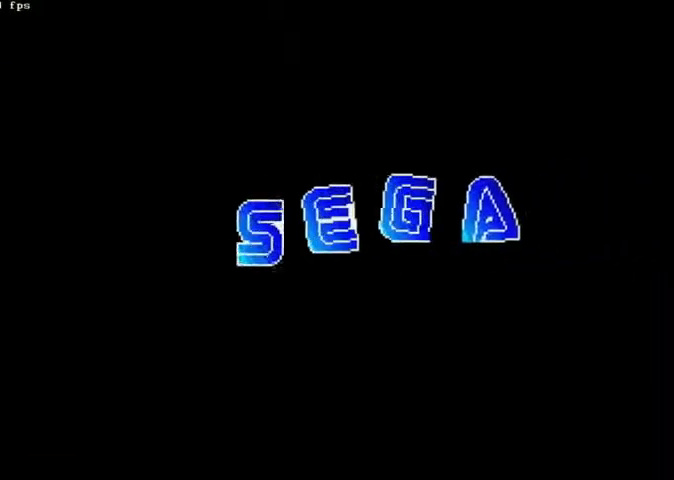
Gameplay with a controller (Xbox layout); each line is a JSON object with the inputs held at the frame after it. "events" lists button and stick changes between this image and that frame as [ms after this image, input, new state], when the widget could be followed in between. Not read: A L2 L3 R2 R3.
{"buttons": ["DPAD_LEFT"], "left_stick": "center", "right_stick": "center", "events": [[300, "DPAD_LEFT", "down"]]}
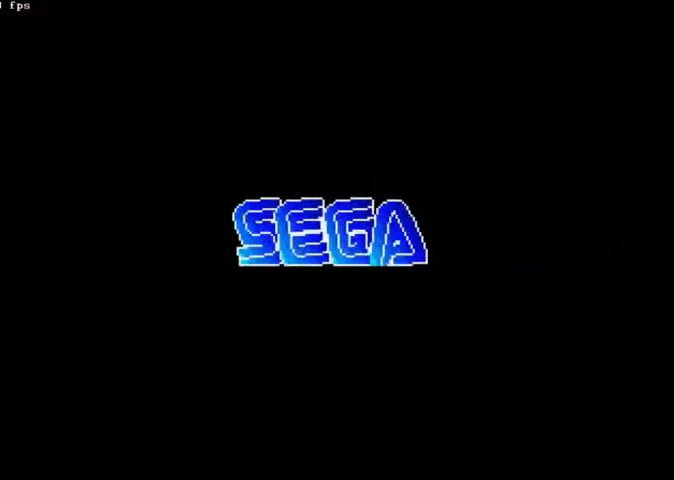
{"buttons": ["DPAD_RIGHT"], "left_stick": "center", "right_stick": "center", "events": [[67, "DPAD_RIGHT", "down"], [100, "DPAD_LEFT", "up"], [233, "DPAD_LEFT", "down"], [367, "DPAD_LEFT", "up"]]}
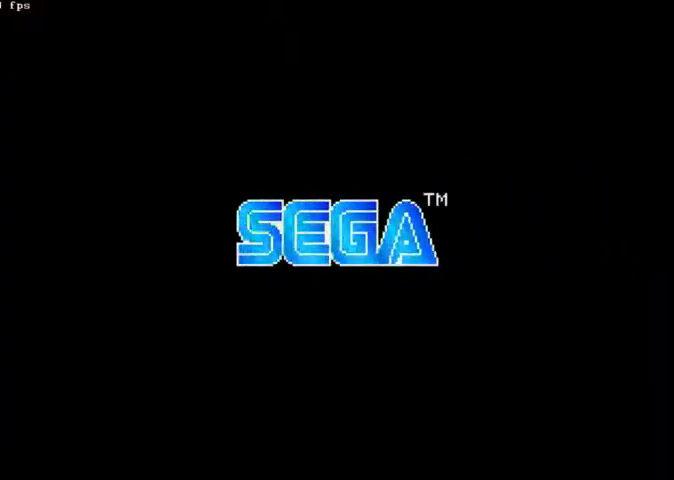
{"buttons": ["DPAD_UP"], "left_stick": "center", "right_stick": "center", "events": [[33, "DPAD_UP", "down"], [267, "DPAD_LEFT", "down"], [400, "DPAD_LEFT", "up"], [400, "DPAD_RIGHT", "up"]]}
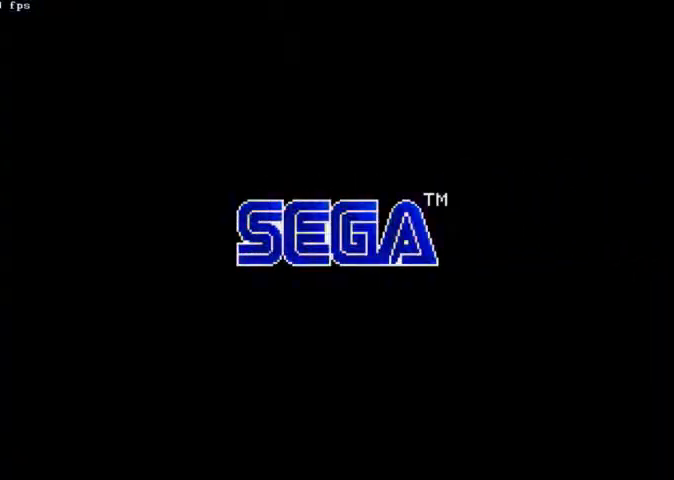
{"buttons": ["X", "START"], "left_stick": "center", "right_stick": "center", "events": [[167, "DPAD_UP", "up"], [167, "X", "down"], [233, "START", "down"]]}
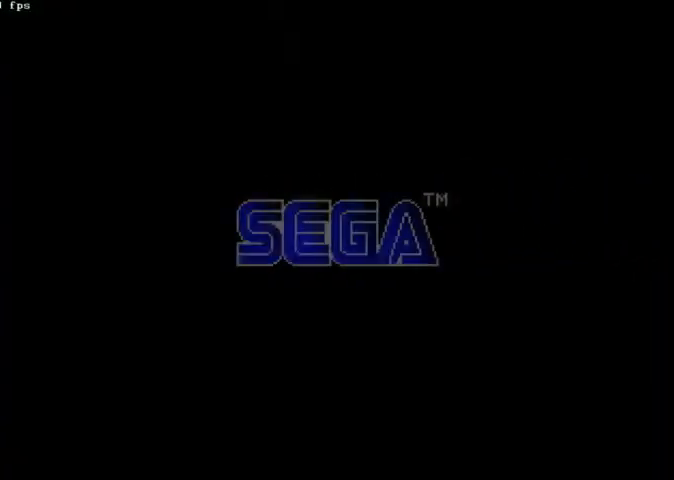
{"buttons": ["X", "START"], "left_stick": "center", "right_stick": "center", "events": []}
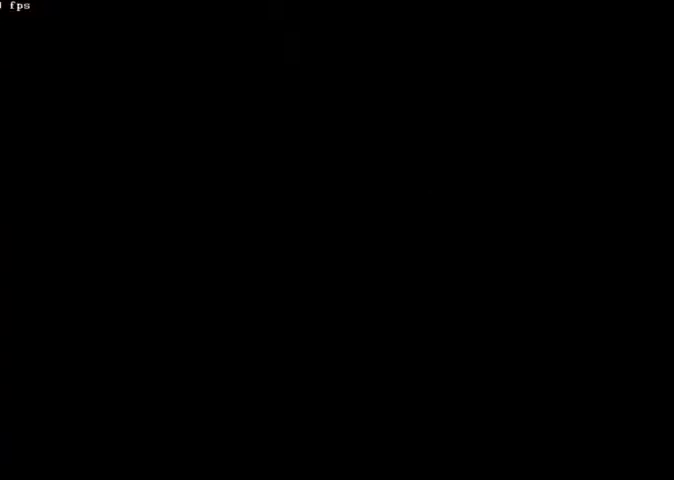
{"buttons": ["X", "START"], "left_stick": "center", "right_stick": "center", "events": []}
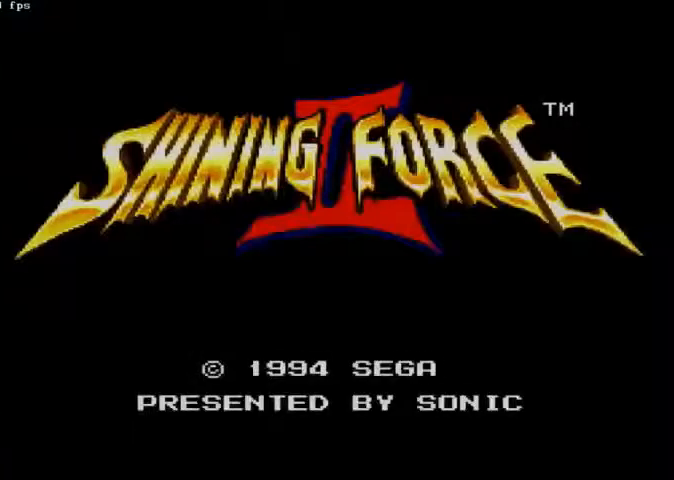
{"buttons": ["X", "START"], "left_stick": "center", "right_stick": "center", "events": []}
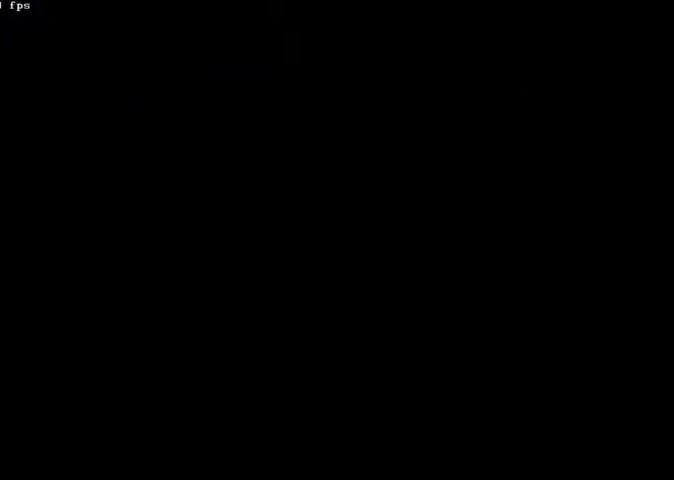
{"buttons": ["X", "START"], "left_stick": "center", "right_stick": "center", "events": []}
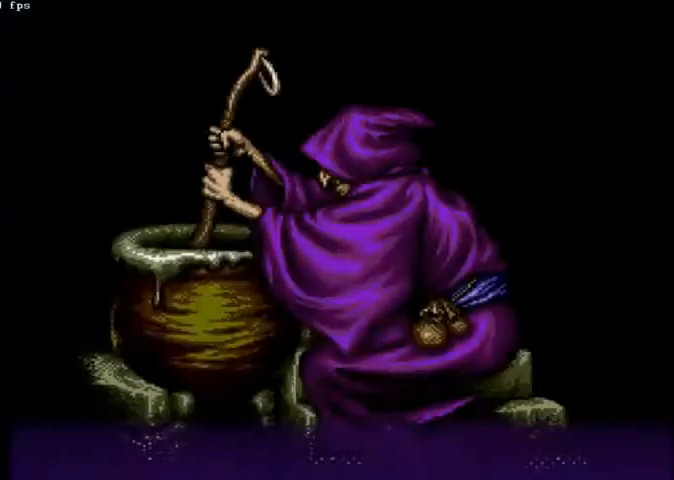
{"buttons": ["START"], "left_stick": "center", "right_stick": "center", "events": [[333, "X", "up"]]}
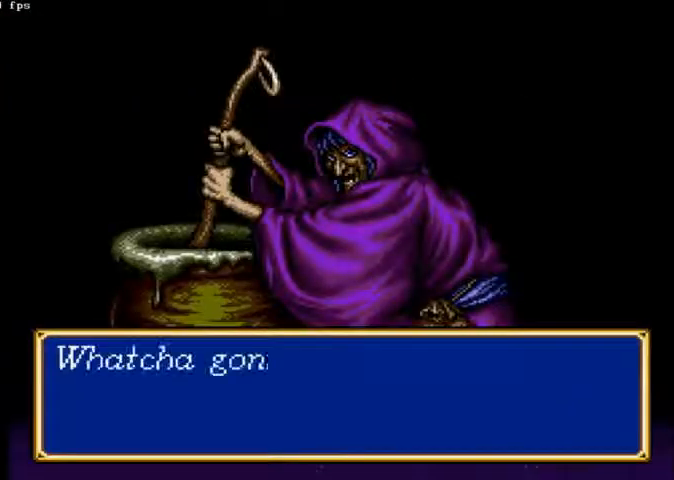
{"buttons": ["START"], "left_stick": "center", "right_stick": "center", "events": []}
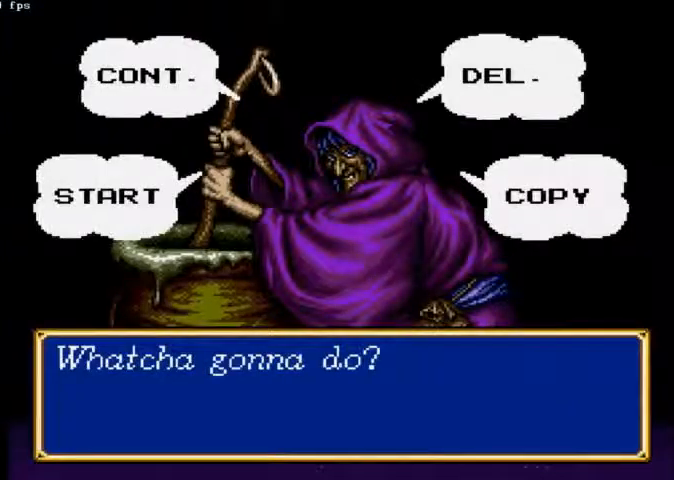
{"buttons": ["START"], "left_stick": "center", "right_stick": "center"}
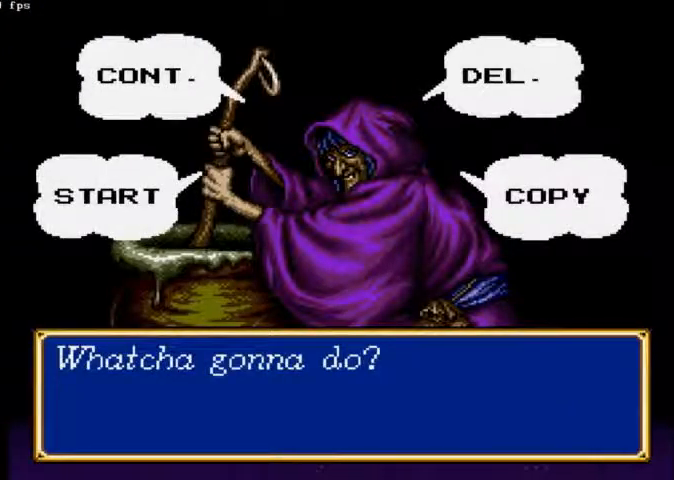
{"buttons": ["X", "START"], "left_stick": "center", "right_stick": "center", "events": [[433, "X", "down"]]}
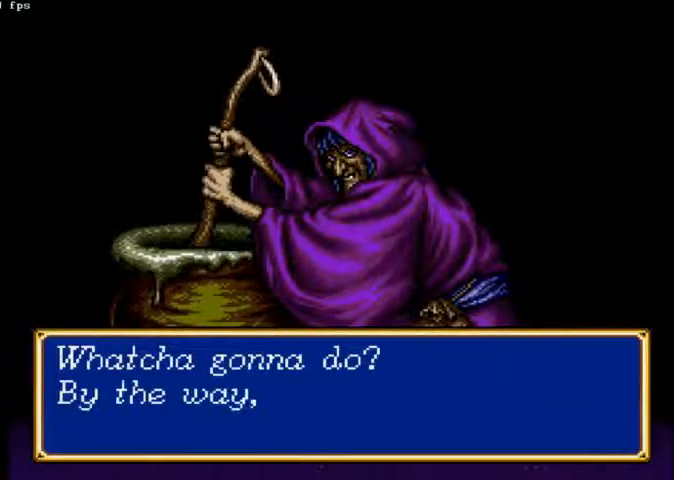
{"buttons": ["X", "START"], "left_stick": "center", "right_stick": "center", "events": []}
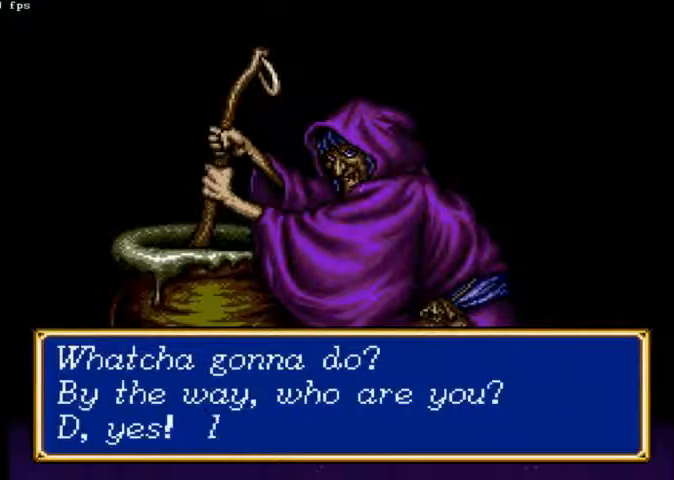
{"buttons": ["X", "START"], "left_stick": "center", "right_stick": "center", "events": []}
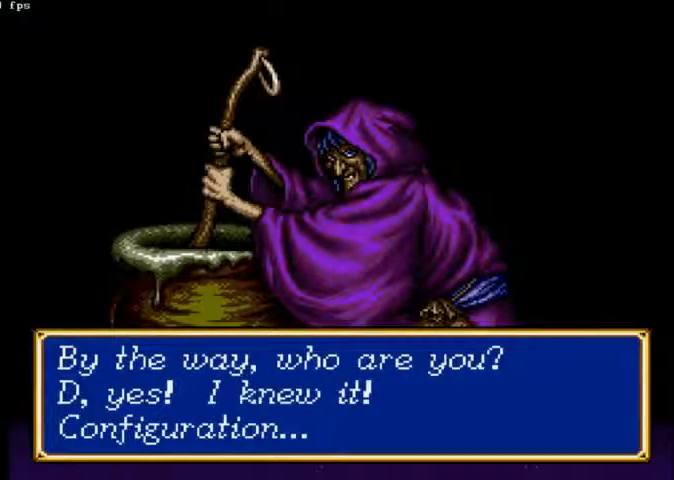
{"buttons": ["X", "START"], "left_stick": "center", "right_stick": "center", "events": []}
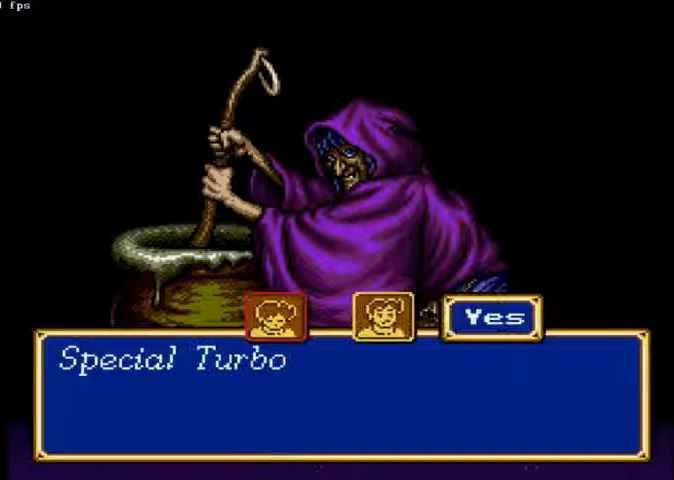
{"buttons": ["B"], "left_stick": "center", "right_stick": "center", "events": [[300, "START", "up"], [300, "X", "up"], [500, "B", "down"]]}
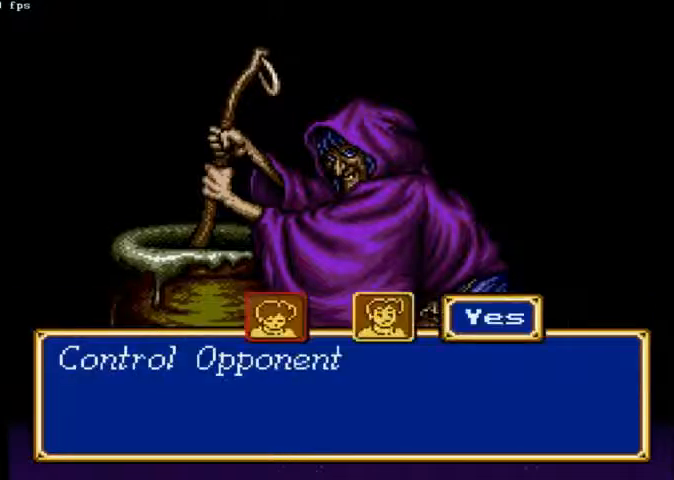
{"buttons": ["B"], "left_stick": "center", "right_stick": "center", "events": []}